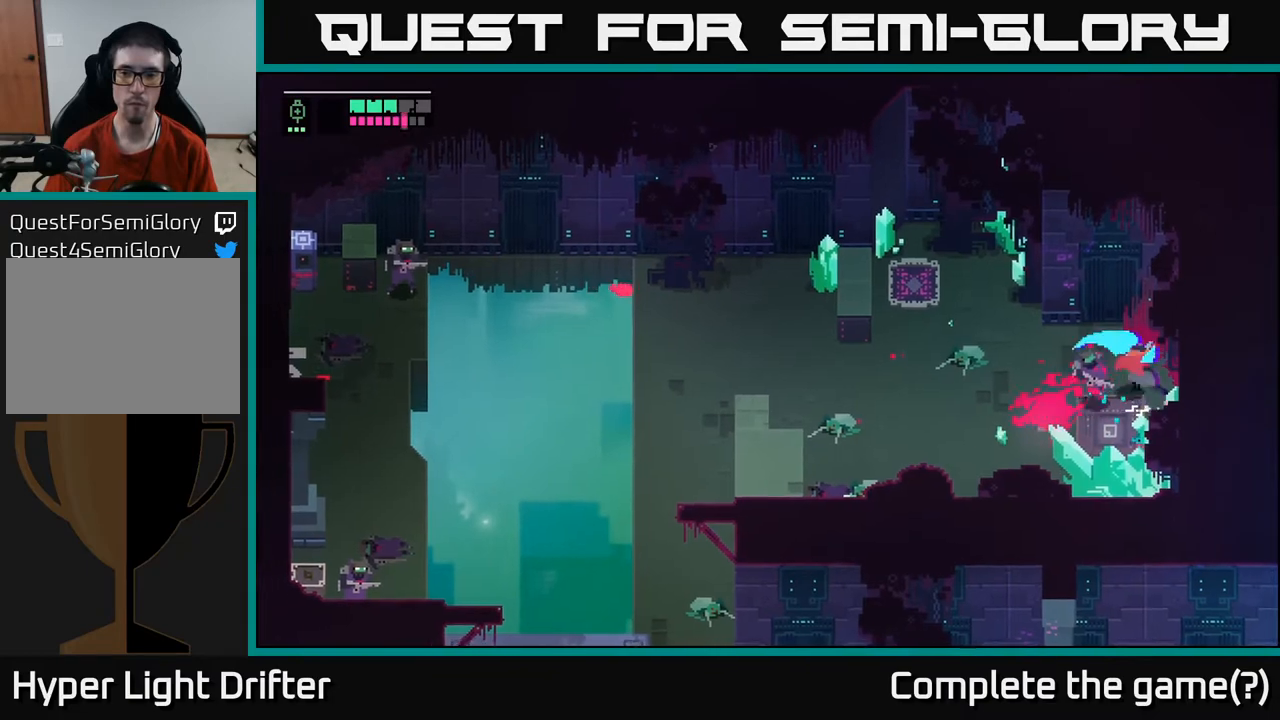
Gameplay with a controller (Xbox layout); each line is a JSON object with the inputs held at the frame after it. "events" lists button and stick changes between this image and that frame as [ms after this image, input, new state], when the widget could be followed in between.
{"buttons": [], "left_stick": "left", "right_stick": "center", "events": [[67, "X", "up"], [350, "left_stick", "center"], [450, "left_stick", "left"]]}
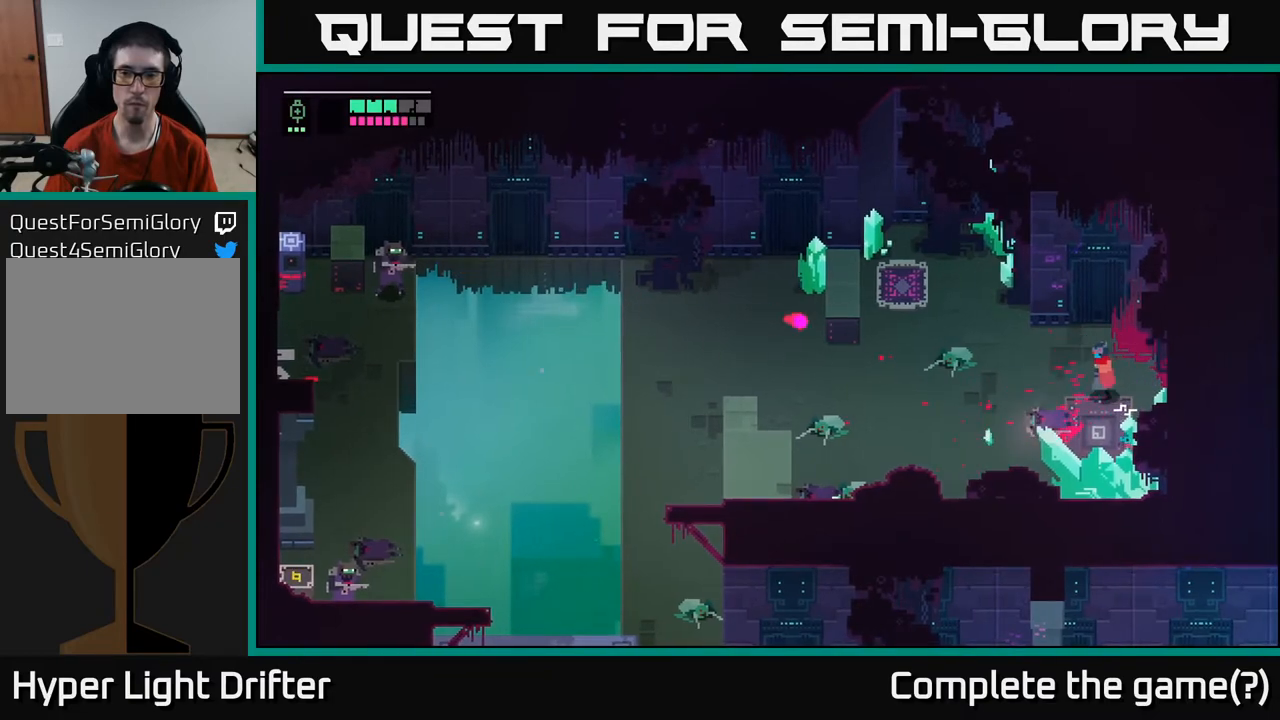
{"buttons": [], "left_stick": "left", "right_stick": "center", "events": [[267, "A", "down"], [300, "left_stick", "up-left"], [417, "A", "up"], [450, "left_stick", "left"]]}
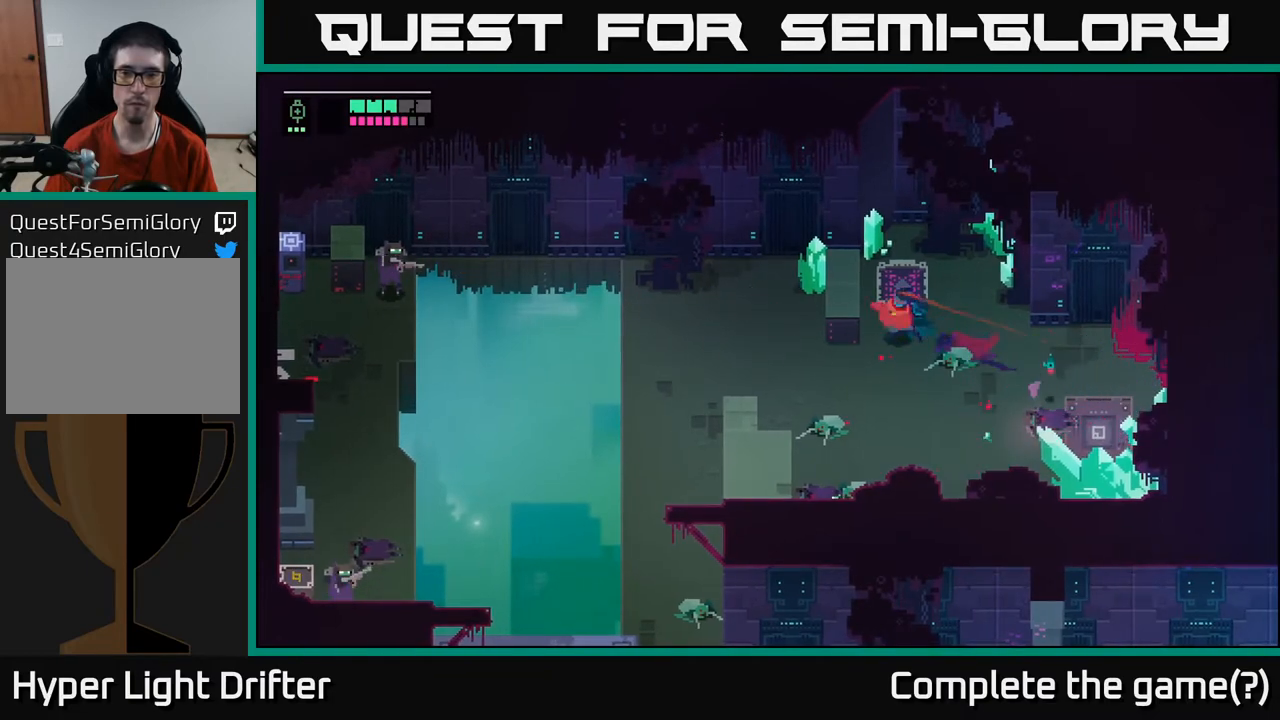
{"buttons": [], "left_stick": "down", "right_stick": "center", "events": [[250, "left_stick", "down"]]}
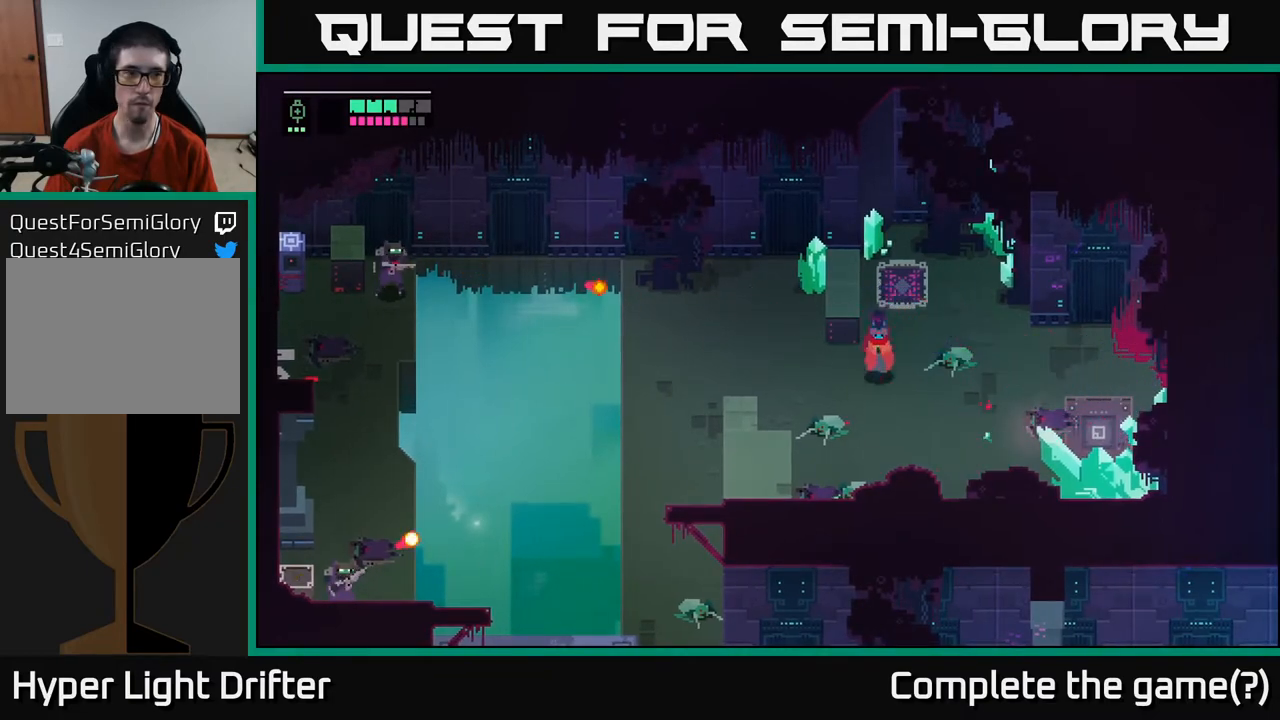
{"buttons": ["L2"], "left_stick": "left", "right_stick": "center", "events": [[67, "left_stick", "down-left"], [267, "left_stick", "left"], [383, "L2", "down"]]}
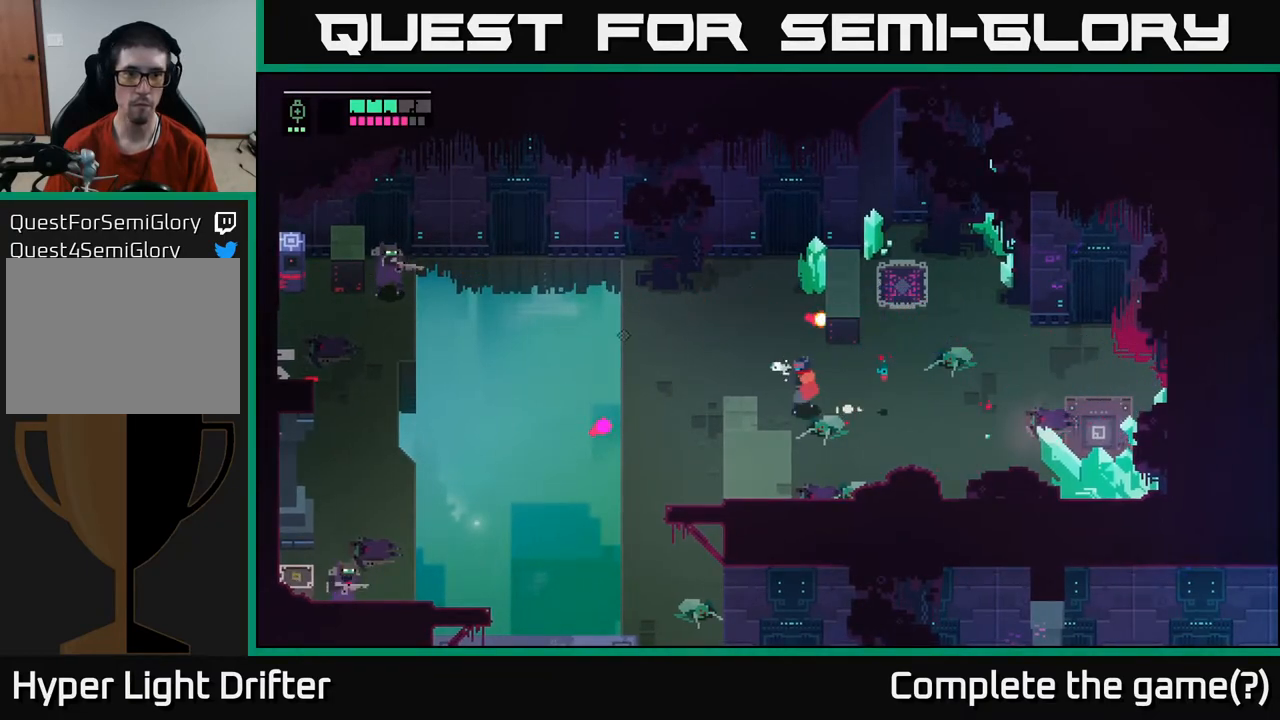
{"buttons": ["L2"], "left_stick": "left", "right_stick": "center", "events": [[33, "R2", "down"], [117, "R2", "up"], [250, "R2", "down"], [350, "R2", "up"]]}
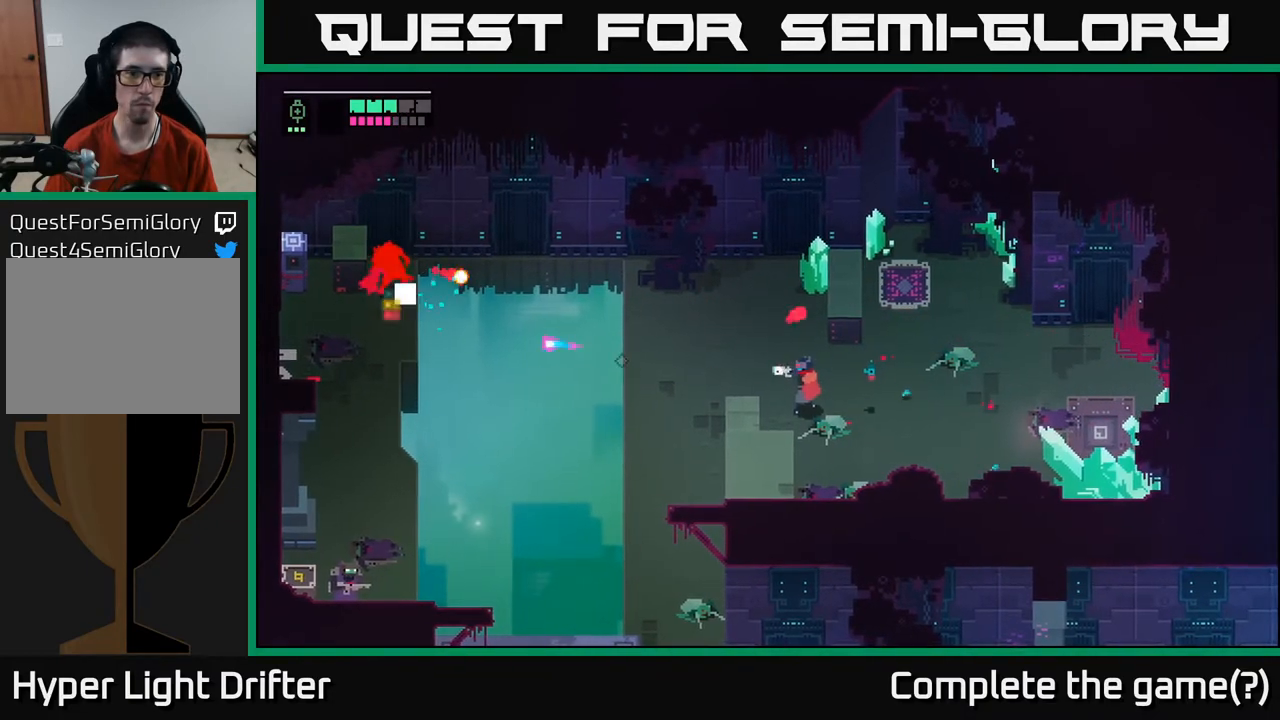
{"buttons": [], "left_stick": "up", "right_stick": "center", "events": [[67, "L2", "up"], [100, "left_stick", "down"], [300, "left_stick", "up-left"], [433, "left_stick", "up"]]}
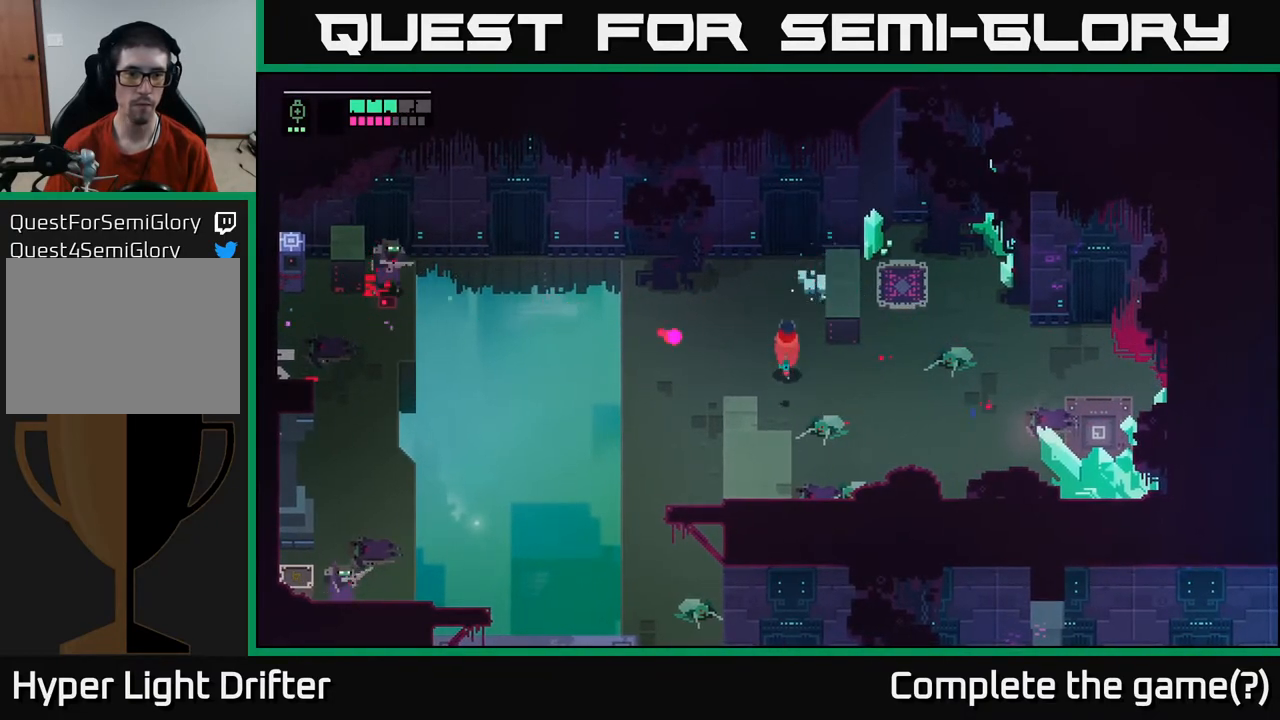
{"buttons": ["L2"], "left_stick": "left", "right_stick": "center", "events": [[250, "left_stick", "left"], [283, "L2", "down"], [350, "R2", "down"], [417, "R2", "up"]]}
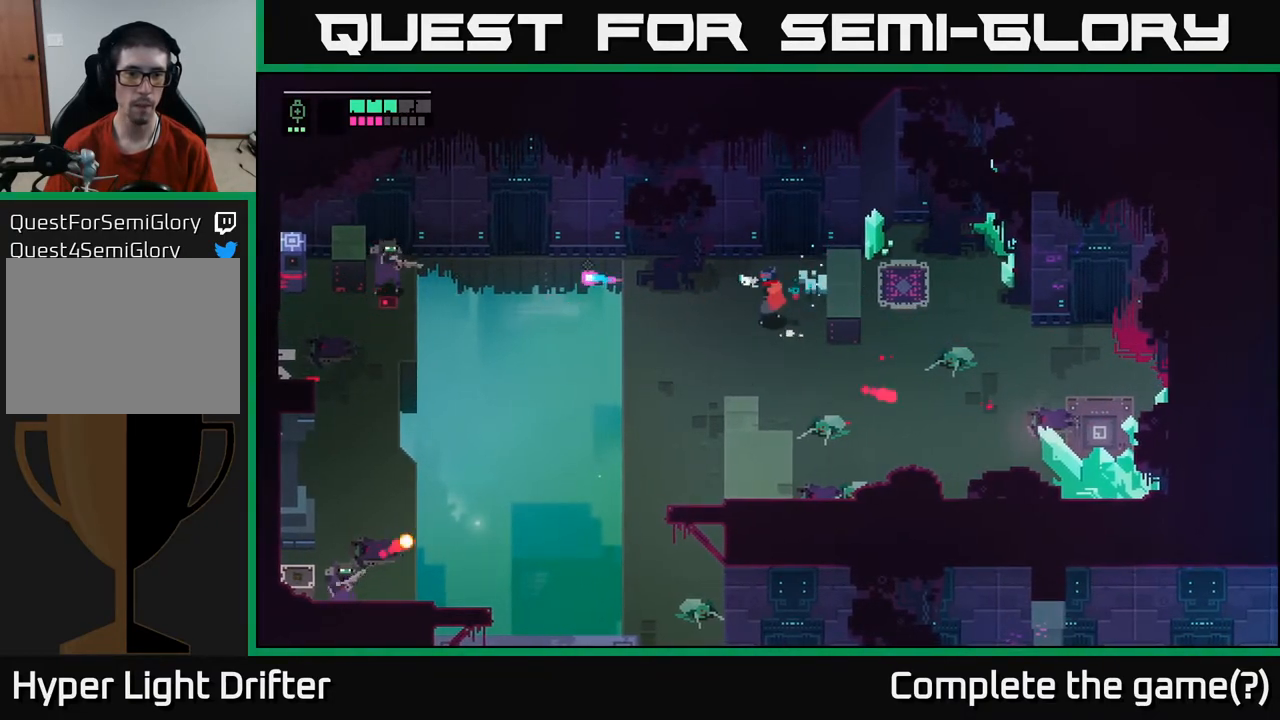
{"buttons": ["L2"], "left_stick": "left", "right_stick": "center", "events": [[150, "L2", "up"], [267, "L2", "down"], [333, "R2", "down"], [433, "R2", "up"]]}
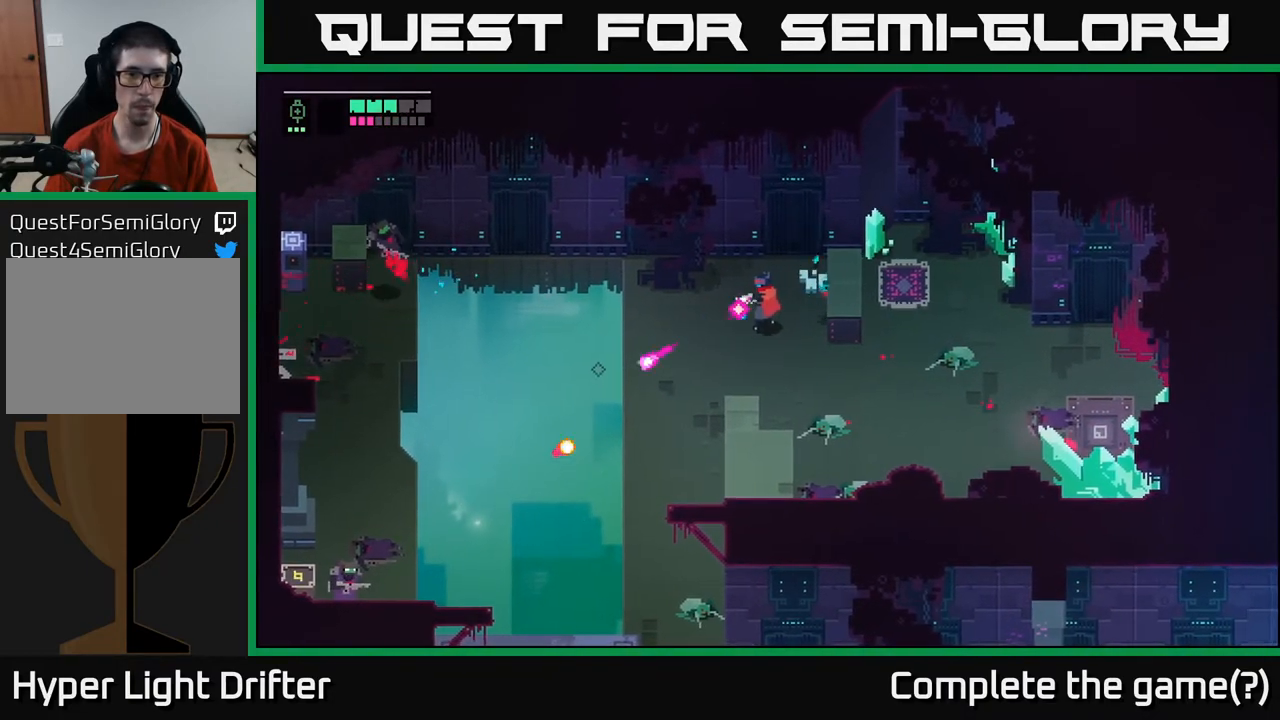
{"buttons": [], "left_stick": "up-left", "right_stick": "center", "events": [[17, "R2", "down"], [133, "R2", "up"], [400, "L2", "up"], [417, "left_stick", "up-left"]]}
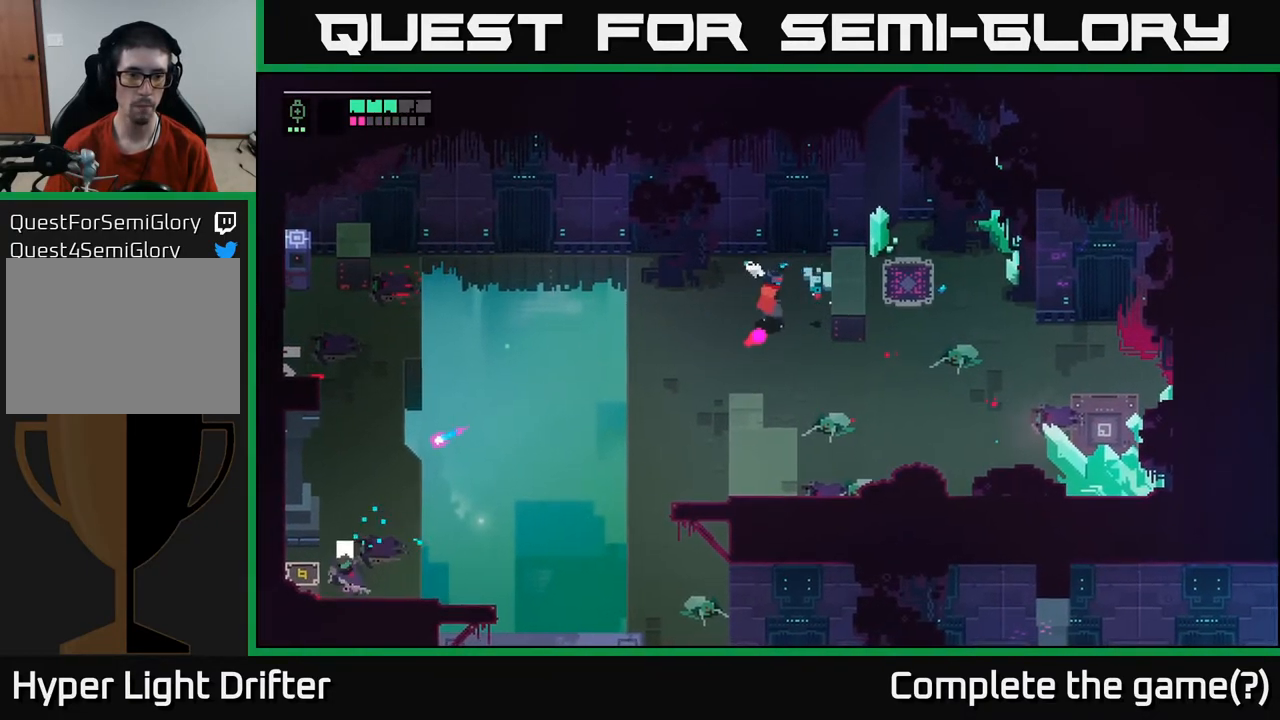
{"buttons": [], "left_stick": "down-left", "right_stick": "center", "events": [[17, "A", "down"], [117, "A", "up"], [183, "left_stick", "center"], [417, "left_stick", "down"], [500, "left_stick", "down-left"]]}
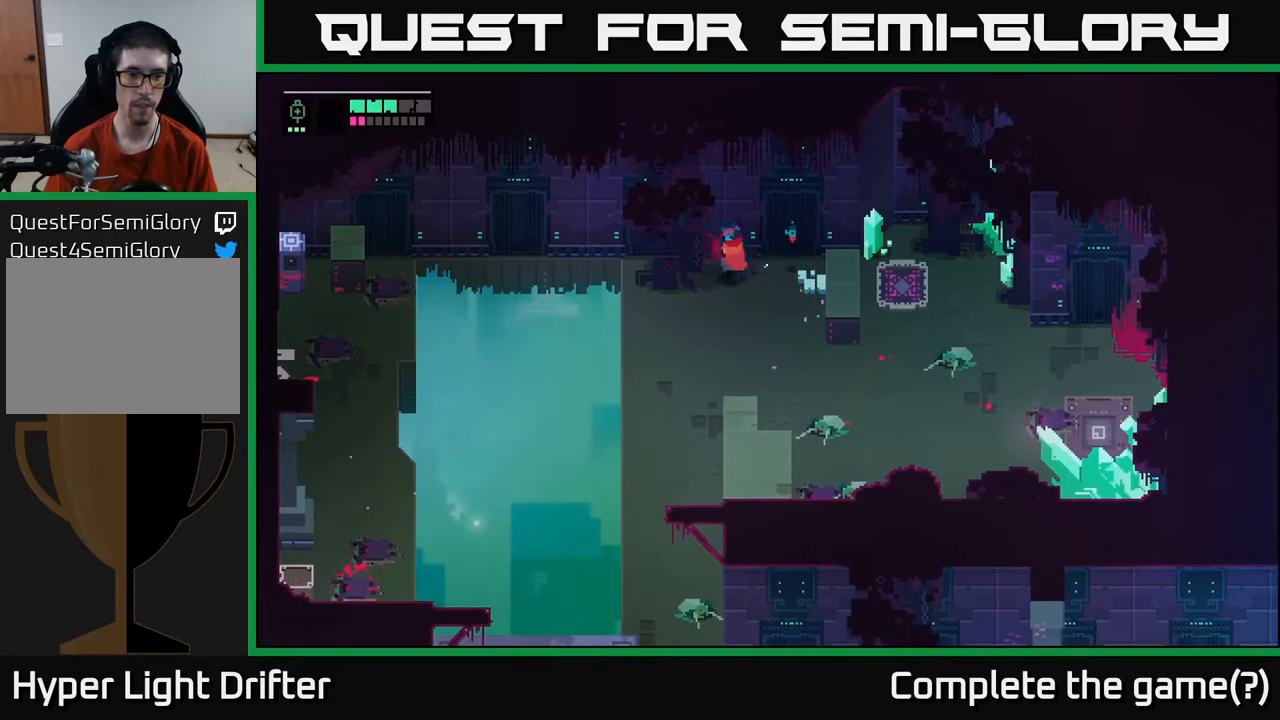
{"buttons": [], "left_stick": "down-left", "right_stick": "center", "events": []}
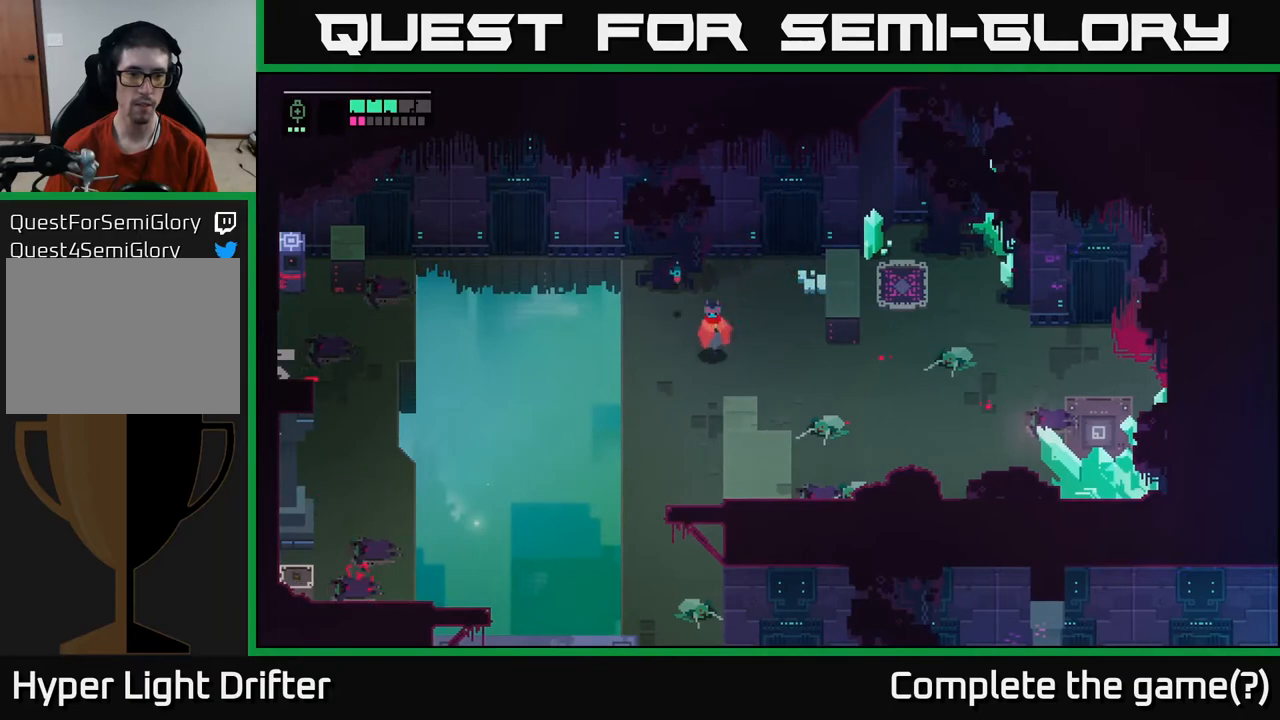
{"buttons": [], "left_stick": "down-left", "right_stick": "center", "events": []}
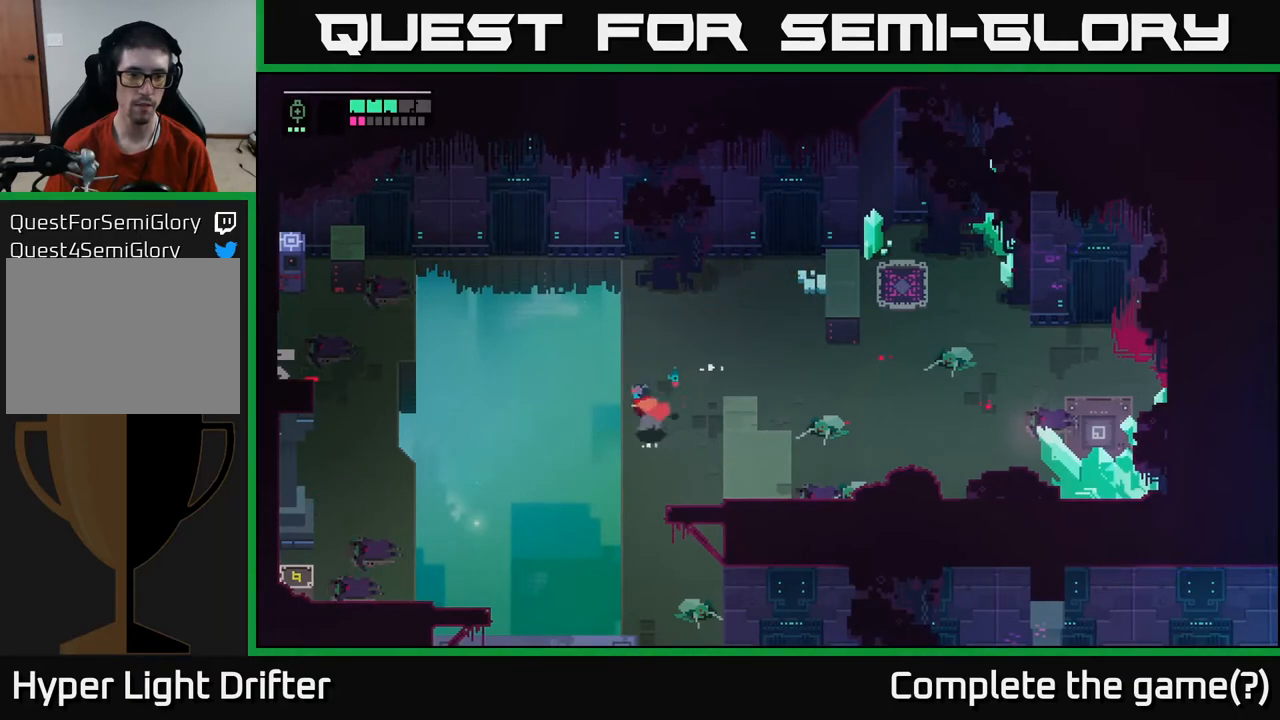
{"buttons": [], "left_stick": "down-right", "right_stick": "center", "events": [[317, "left_stick", "down"], [483, "left_stick", "down-right"]]}
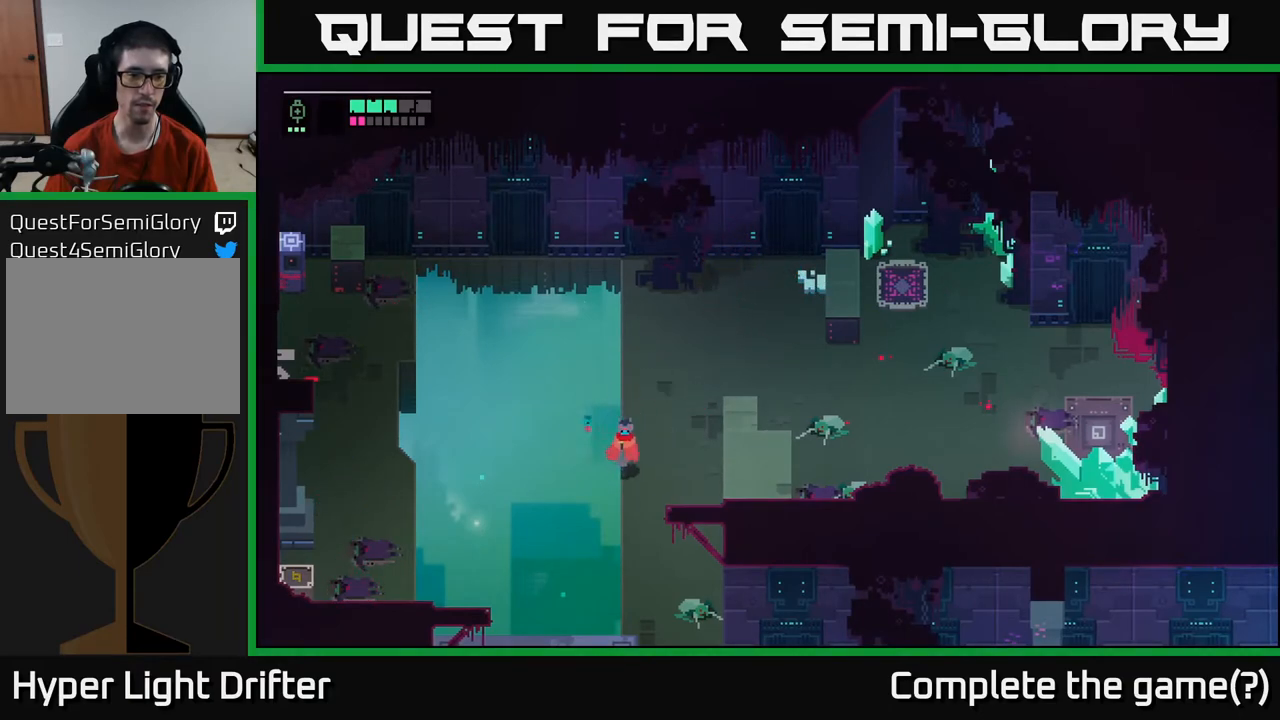
{"buttons": [], "left_stick": "down", "right_stick": "center", "events": [[267, "left_stick", "down"]]}
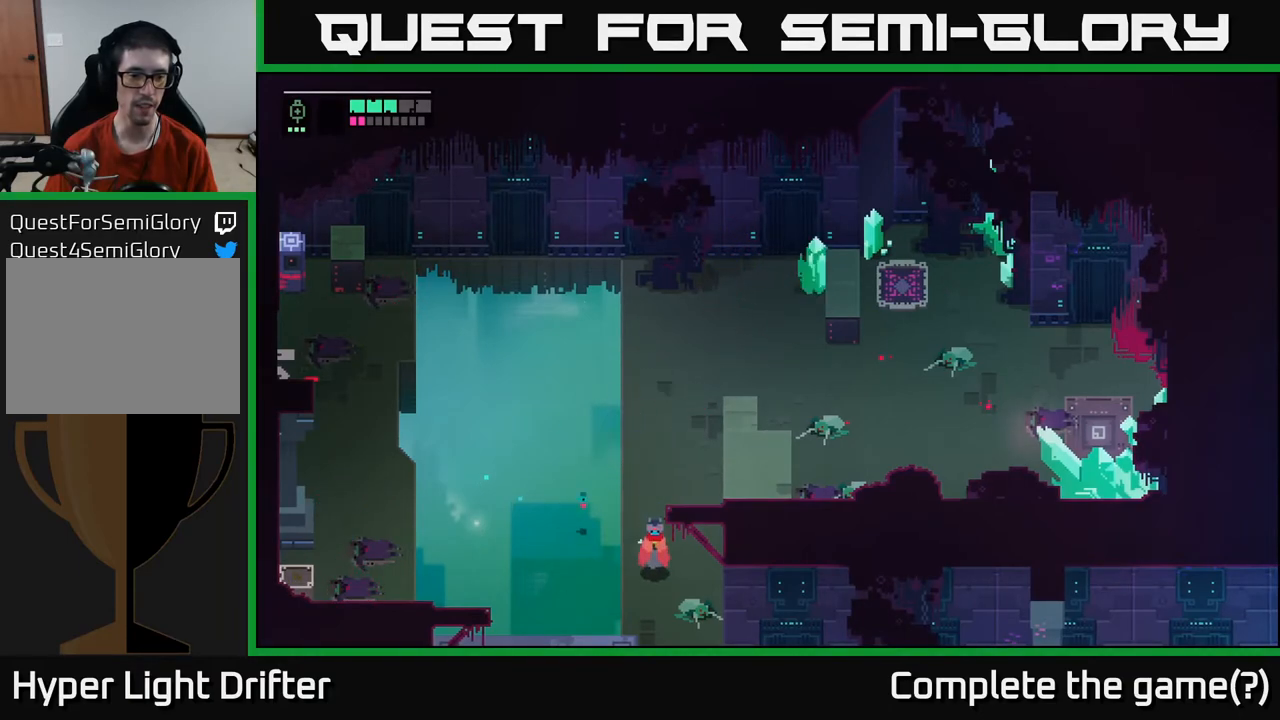
{"buttons": [], "left_stick": "center", "right_stick": "center", "events": [[350, "left_stick", "center"]]}
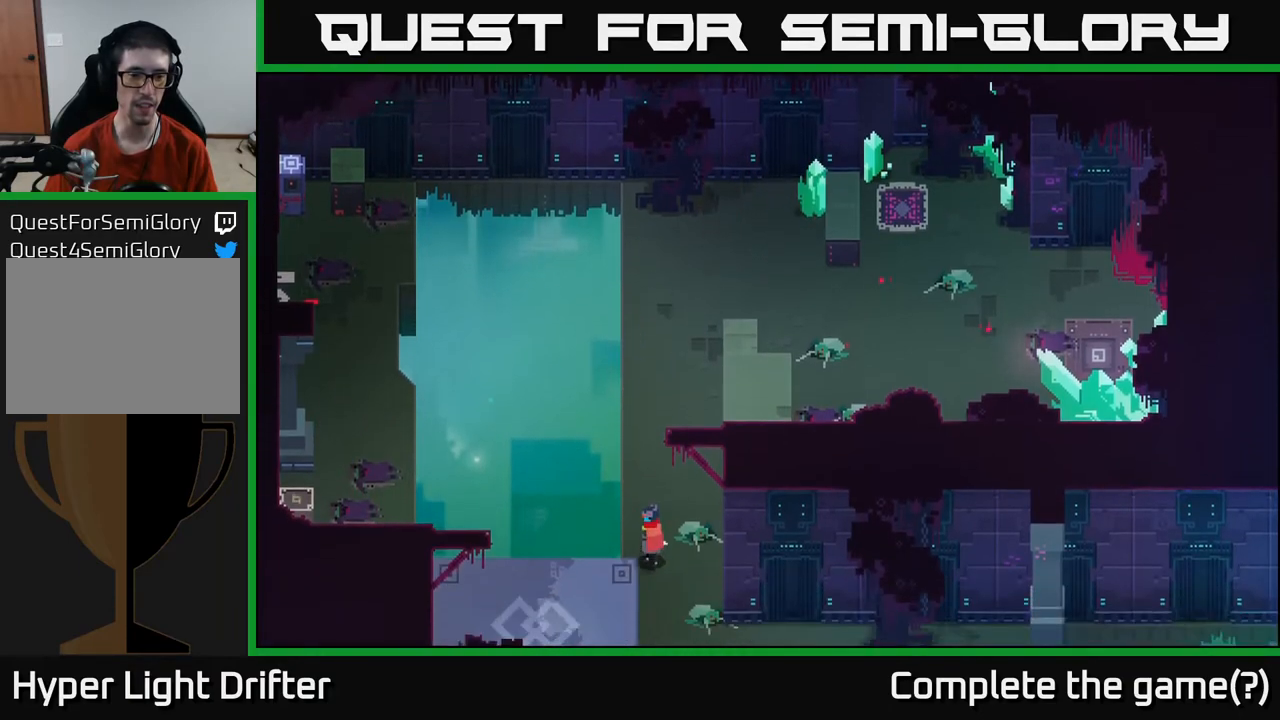
{"buttons": [], "left_stick": "center", "right_stick": "center", "events": []}
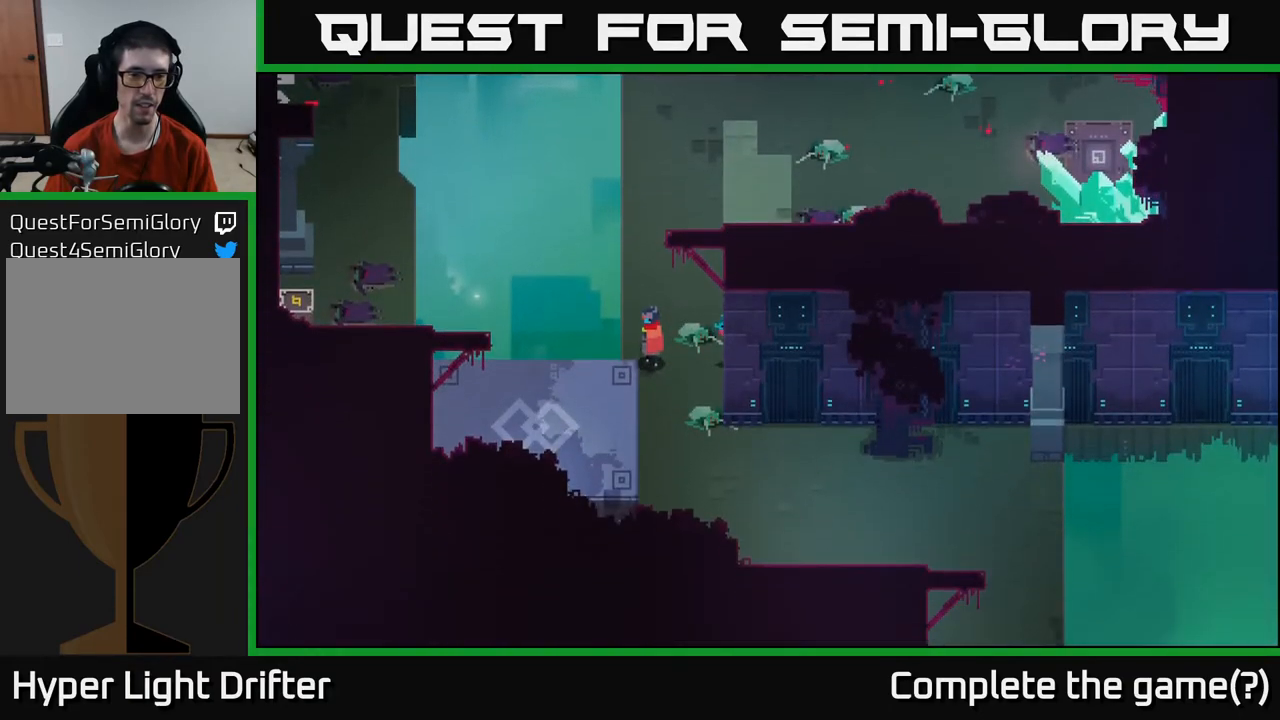
{"buttons": [], "left_stick": "left", "right_stick": "center", "events": [[117, "left_stick", "down"], [383, "left_stick", "left"]]}
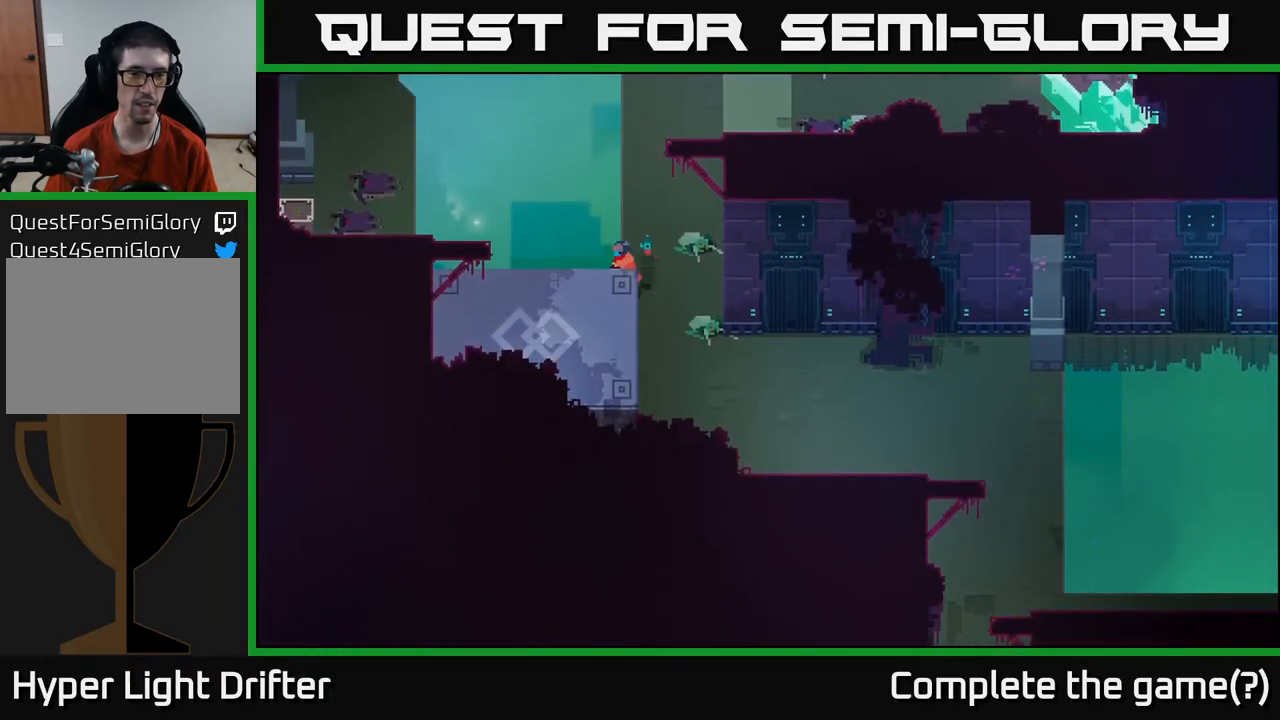
{"buttons": [], "left_stick": "up", "right_stick": "center", "events": [[200, "left_stick", "center"], [267, "left_stick", "right"], [417, "left_stick", "up"]]}
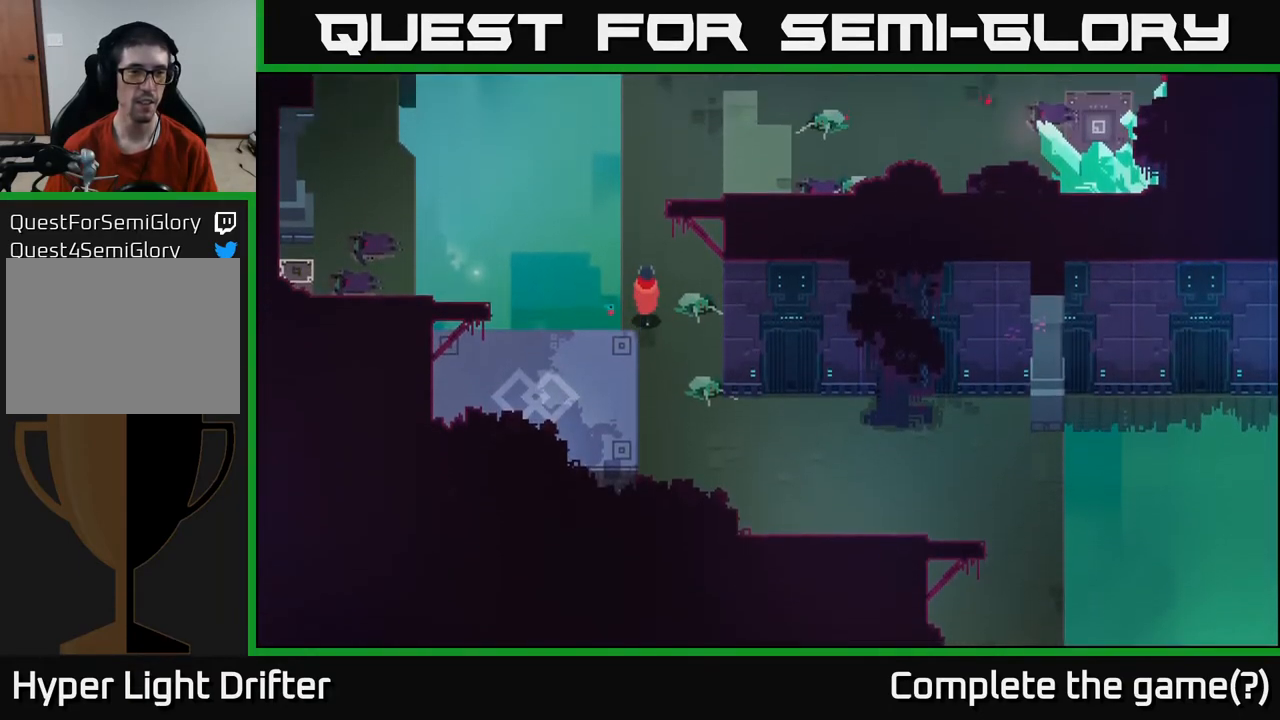
{"buttons": [], "left_stick": "up-left", "right_stick": "center", "events": [[433, "left_stick", "up-left"]]}
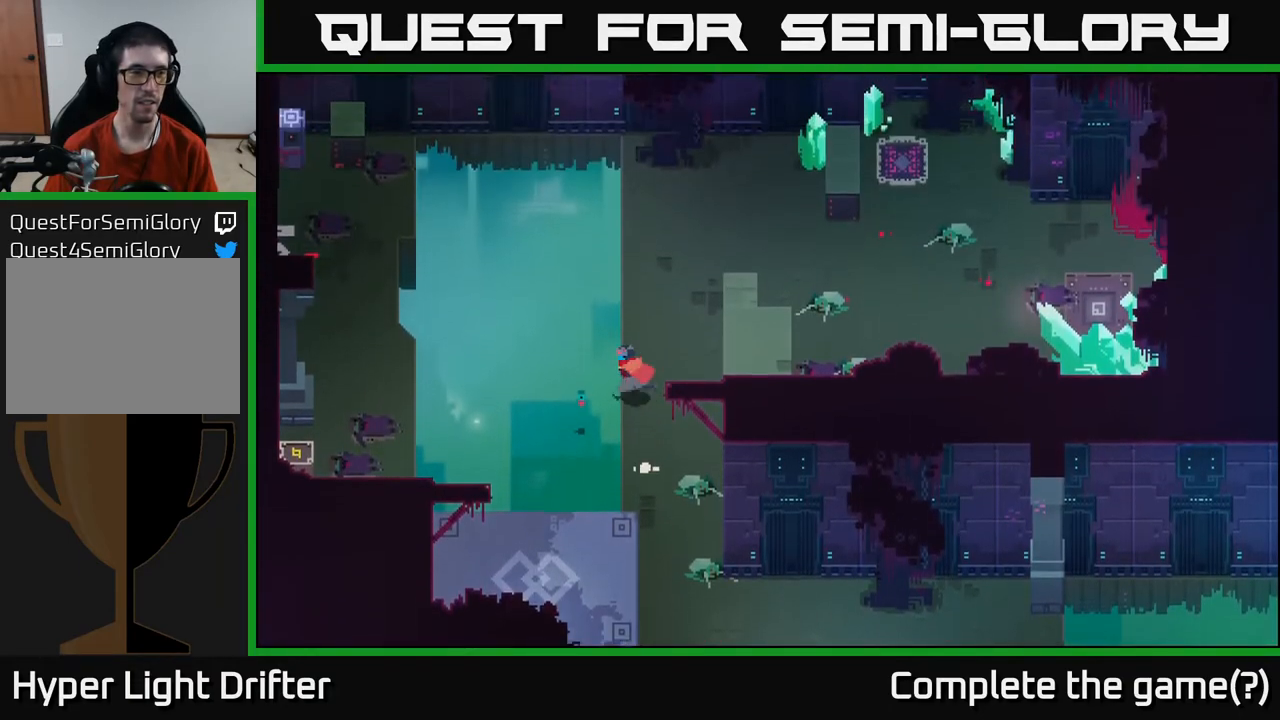
{"buttons": [], "left_stick": "up", "right_stick": "center", "events": [[267, "left_stick", "center"], [467, "left_stick", "up"]]}
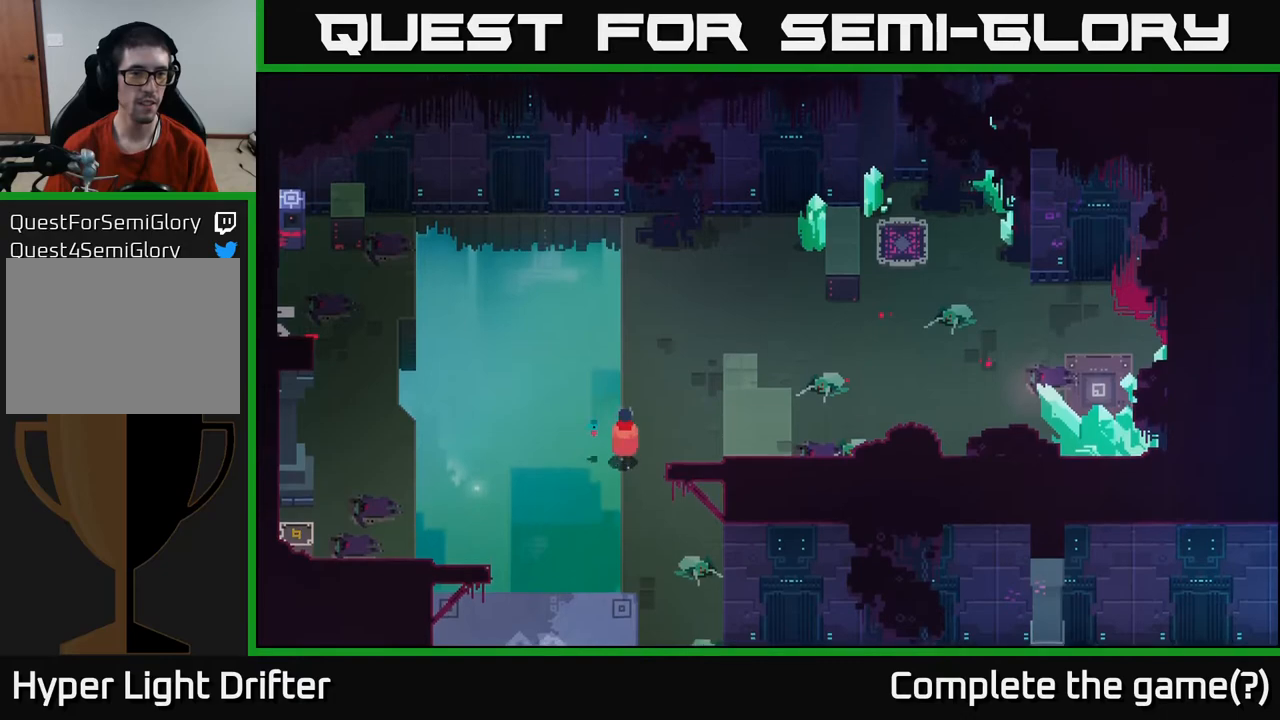
{"buttons": [], "left_stick": "up-left", "right_stick": "center", "events": [[183, "left_stick", "up-left"]]}
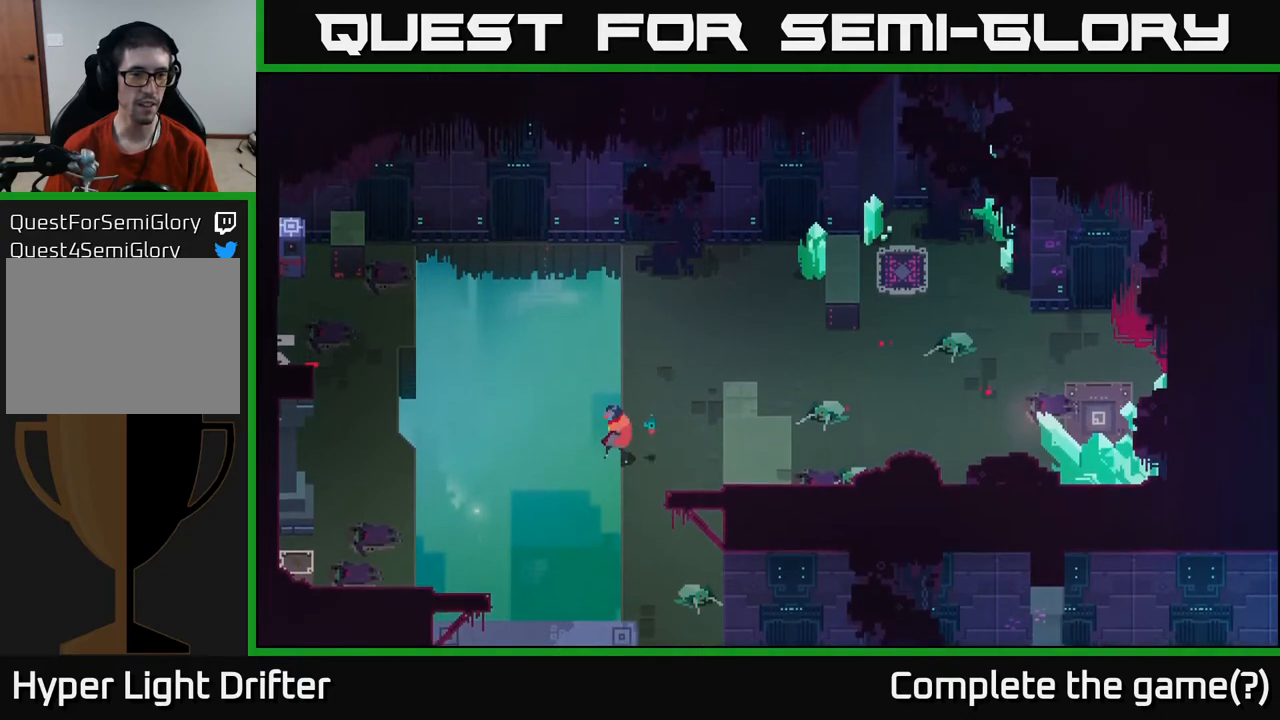
{"buttons": [], "left_stick": "up", "right_stick": "center", "events": [[150, "left_stick", "up"]]}
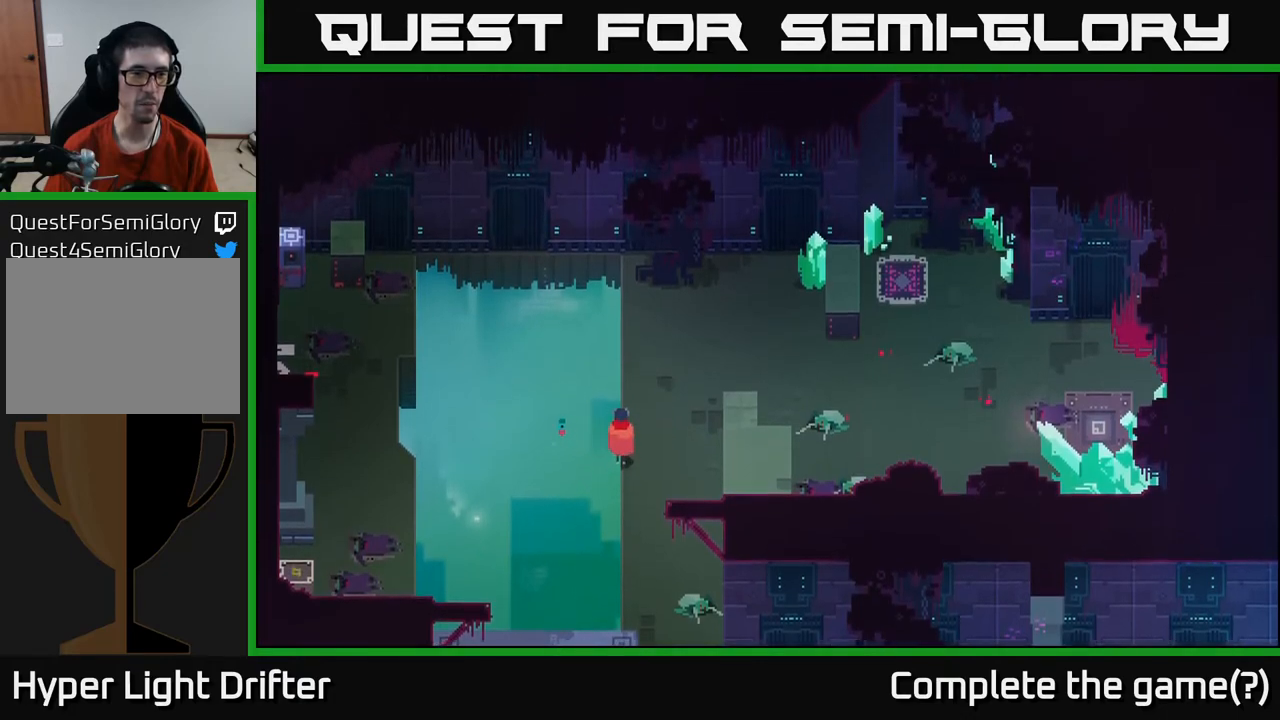
{"buttons": [], "left_stick": "up", "right_stick": "center", "events": [[100, "left_stick", "up-right"], [267, "left_stick", "up"]]}
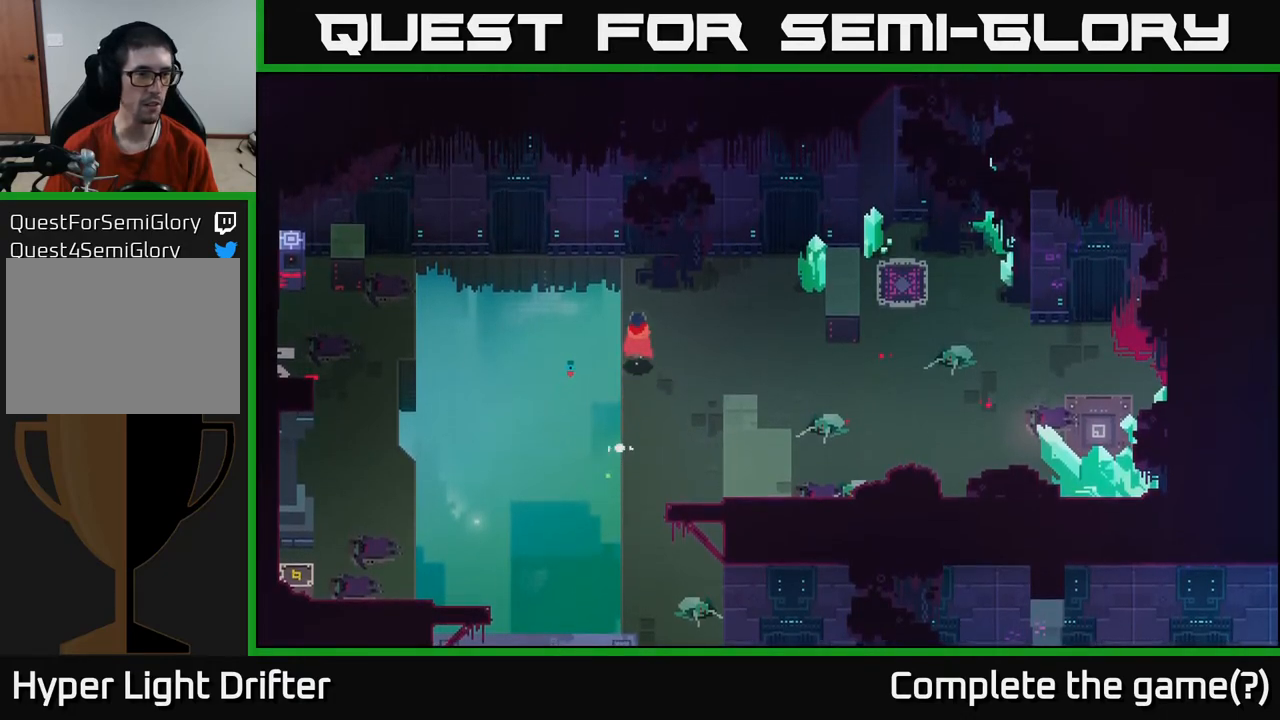
{"buttons": [], "left_stick": "up-left", "right_stick": "center", "events": [[300, "left_stick", "up-left"]]}
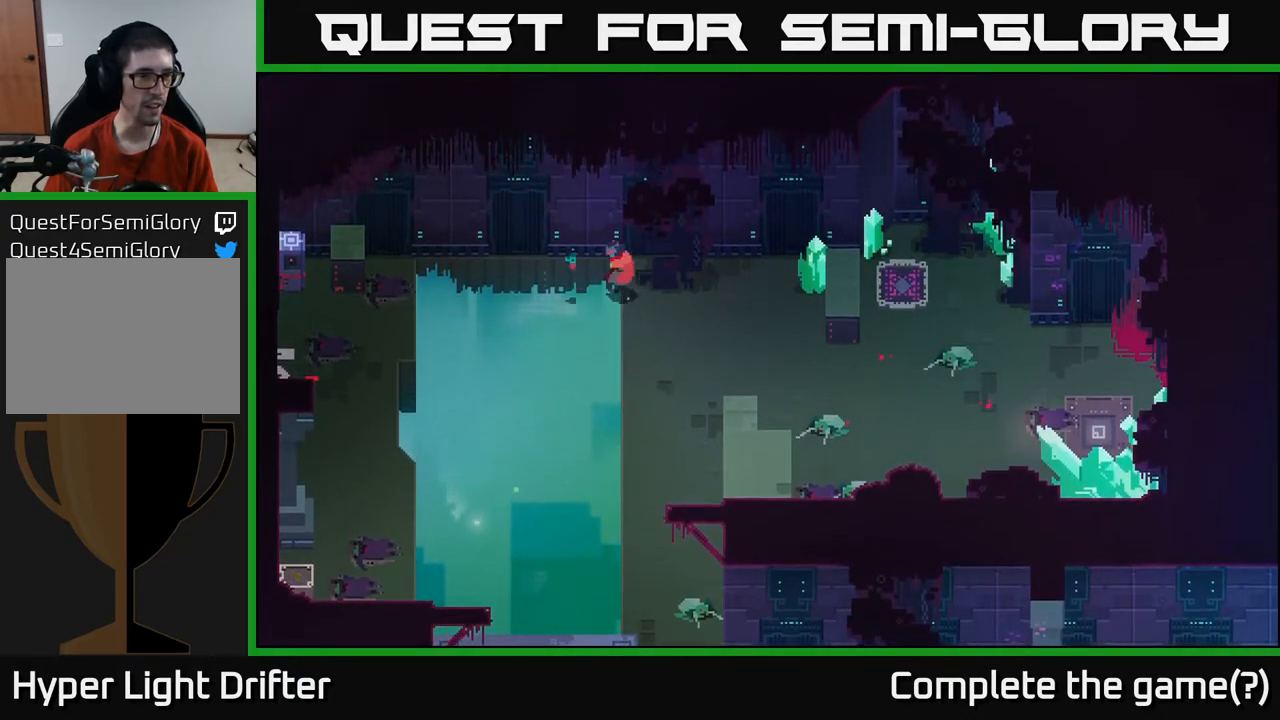
{"buttons": [], "left_stick": "center", "right_stick": "center", "events": [[83, "left_stick", "center"]]}
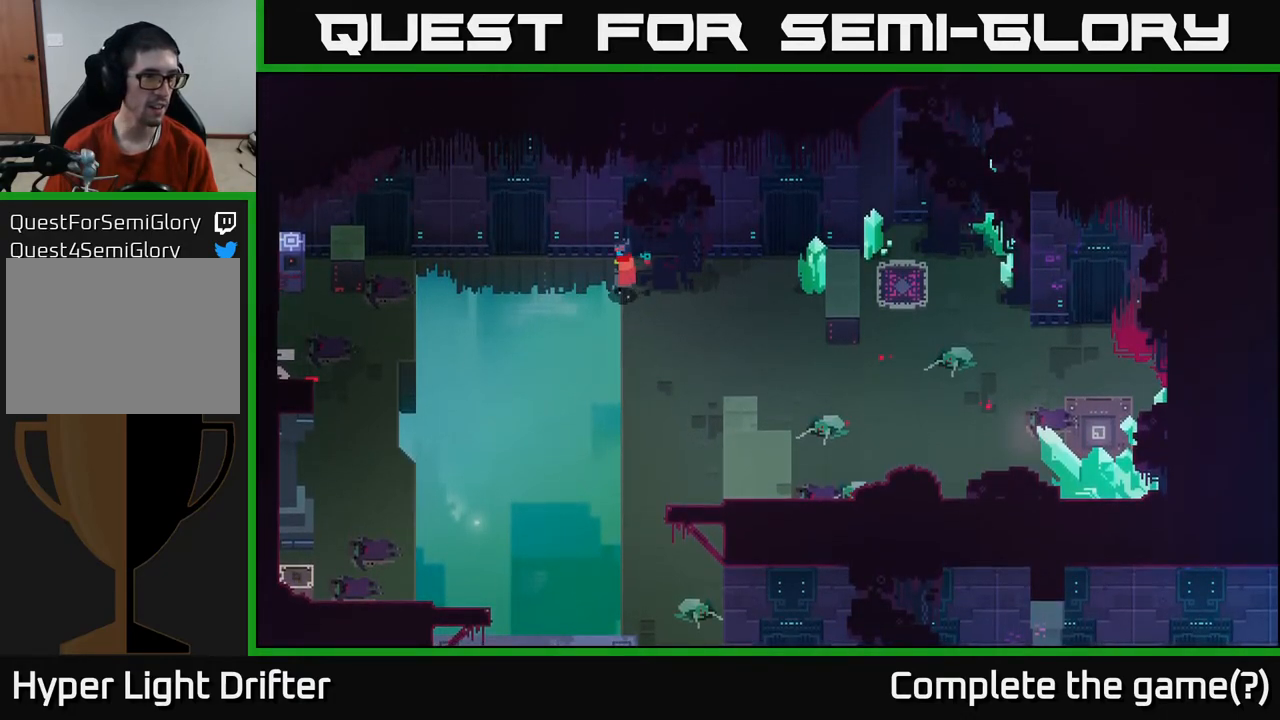
{"buttons": [], "left_stick": "center", "right_stick": "center", "events": []}
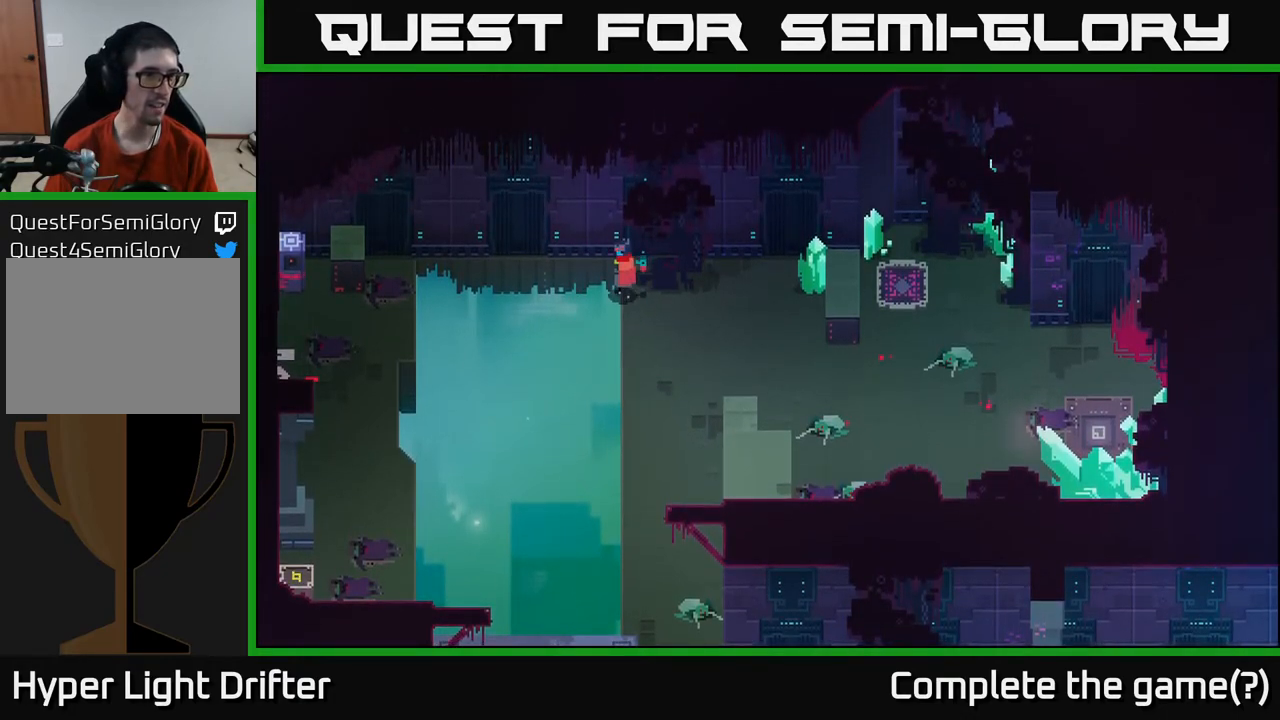
{"buttons": [], "left_stick": "center", "right_stick": "center", "events": []}
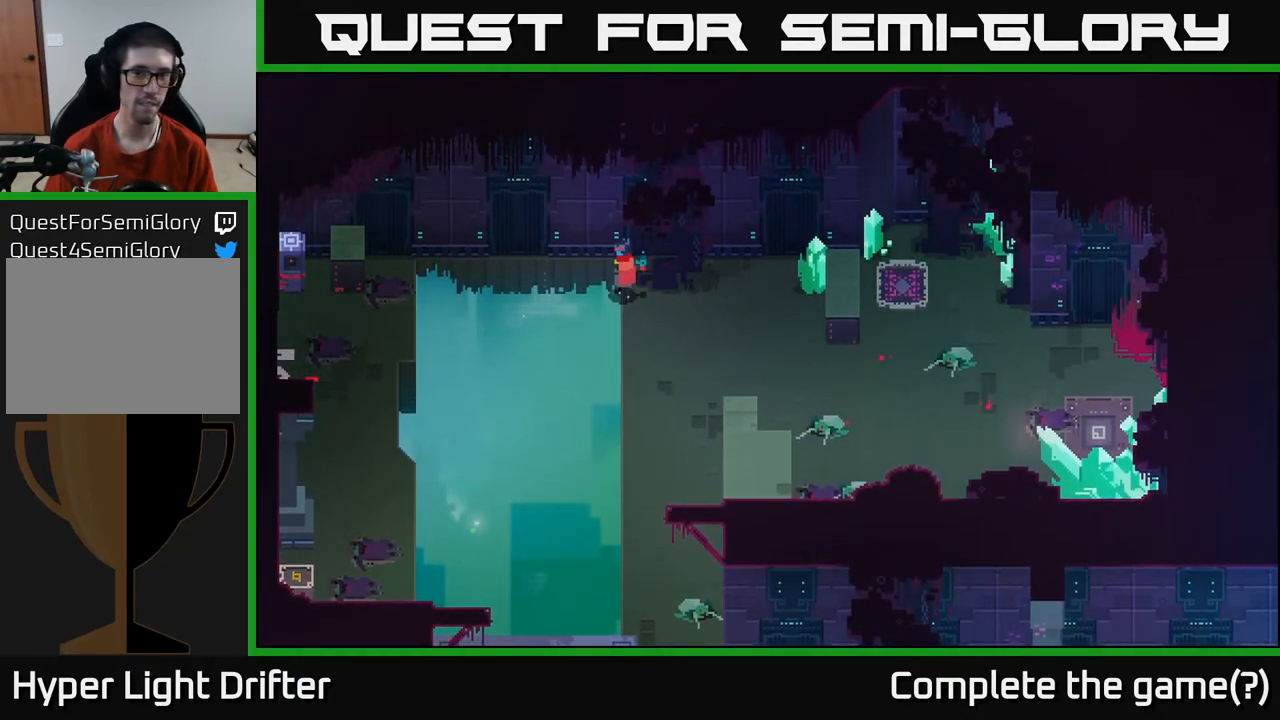
{"buttons": [], "left_stick": "up", "right_stick": "center", "events": [[467, "left_stick", "up"]]}
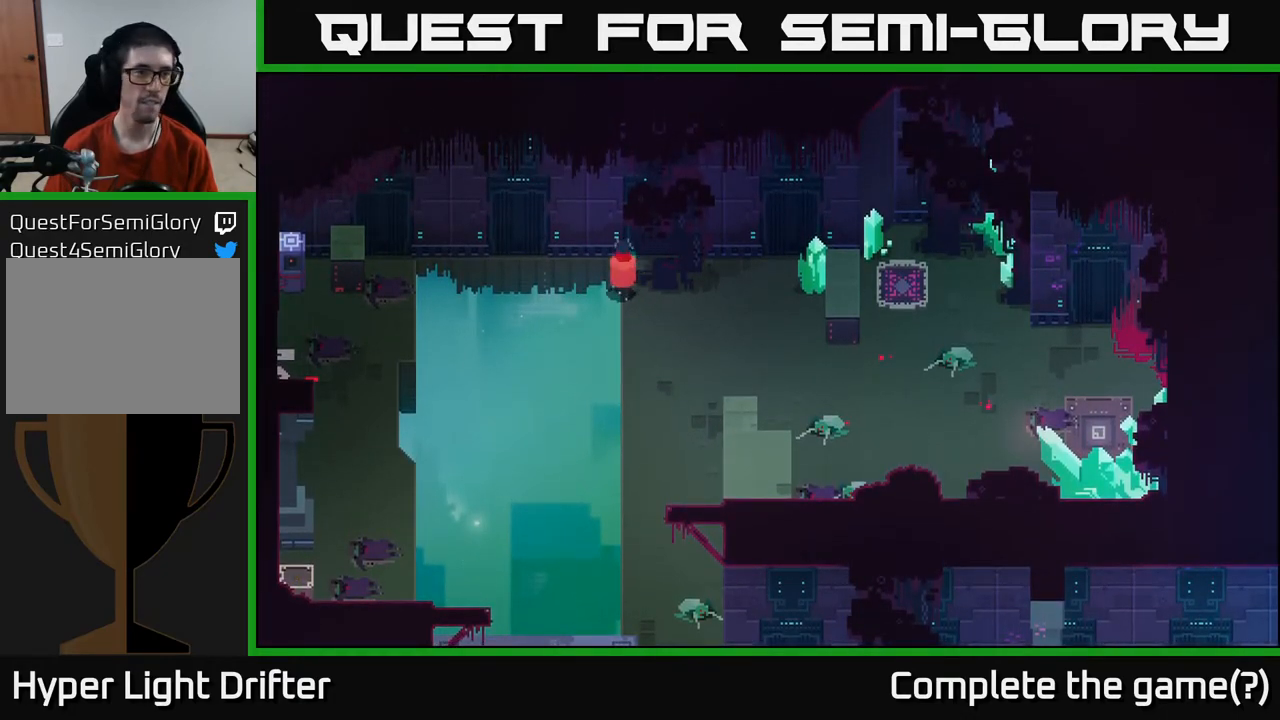
{"buttons": [], "left_stick": "down-right", "right_stick": "center", "events": [[150, "left_stick", "down"], [267, "left_stick", "down-right"]]}
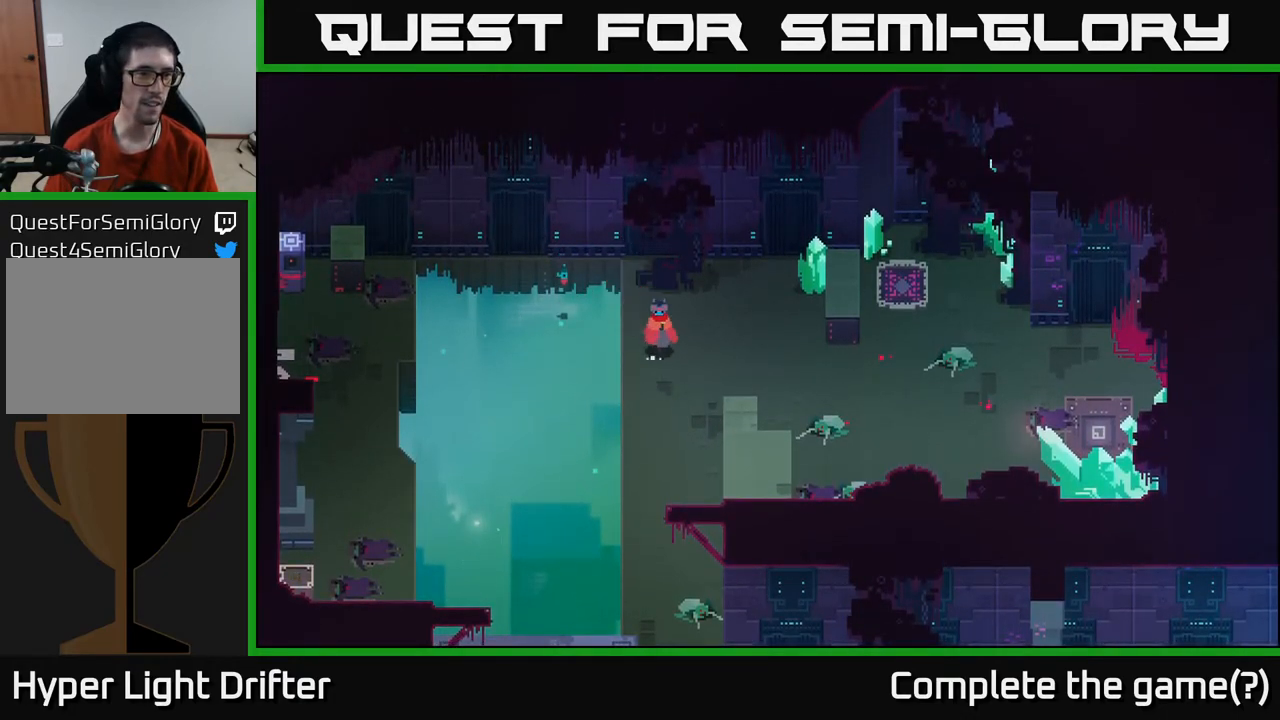
{"buttons": [], "left_stick": "down", "right_stick": "center", "events": [[183, "left_stick", "down"]]}